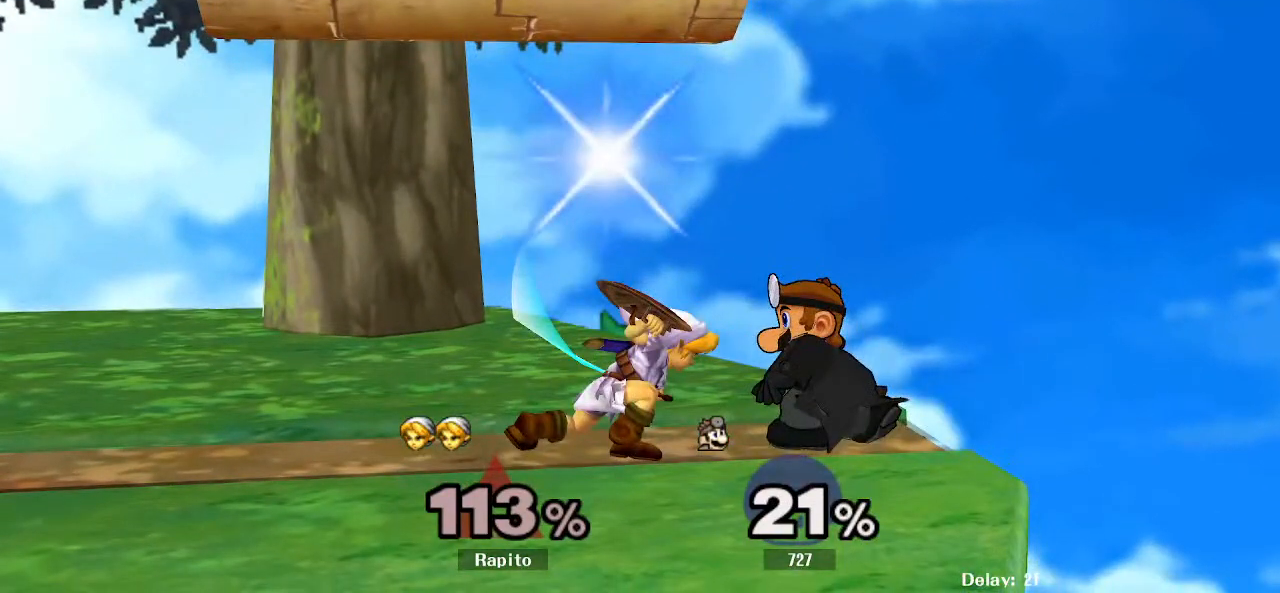
Gameplay with a controller (Nintendo layout); each line is a JSON object with the inputs held at the frame after it. "events" lists button and stick changes between this image and that frame as [ms after this image, input, new state], when the widget could be followed in between. Not read: DPAD_UP L3 R3 Z.
{"buttons": [], "left_stick": "down", "right_stick": "center", "events": []}
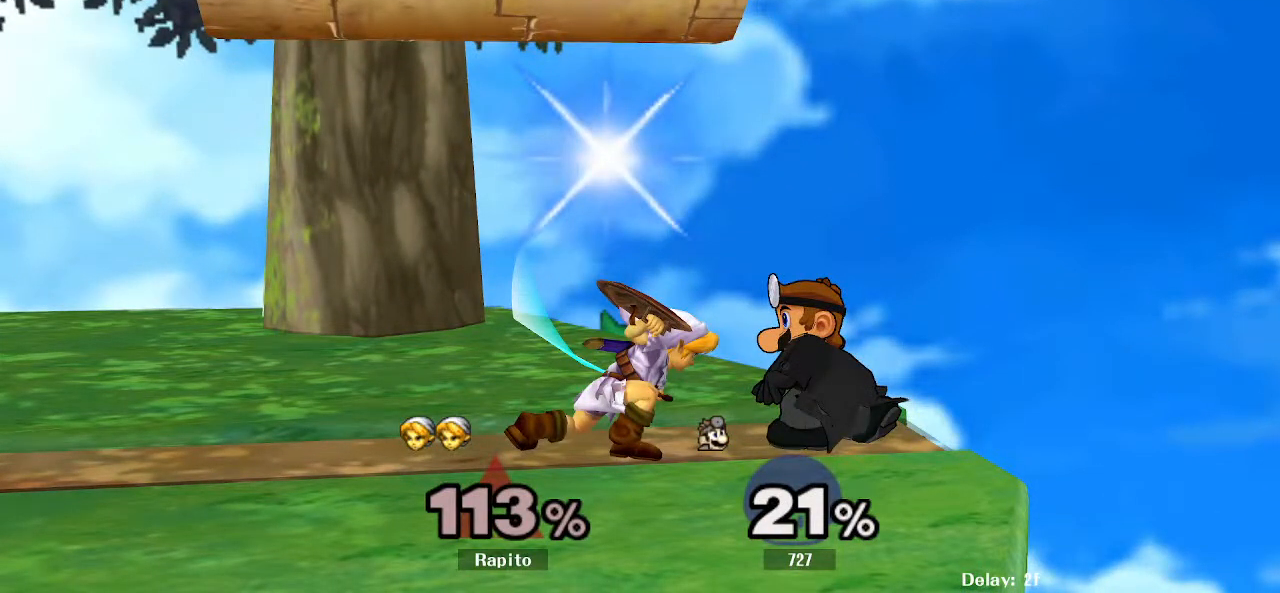
{"buttons": [], "left_stick": "down", "right_stick": "center", "events": []}
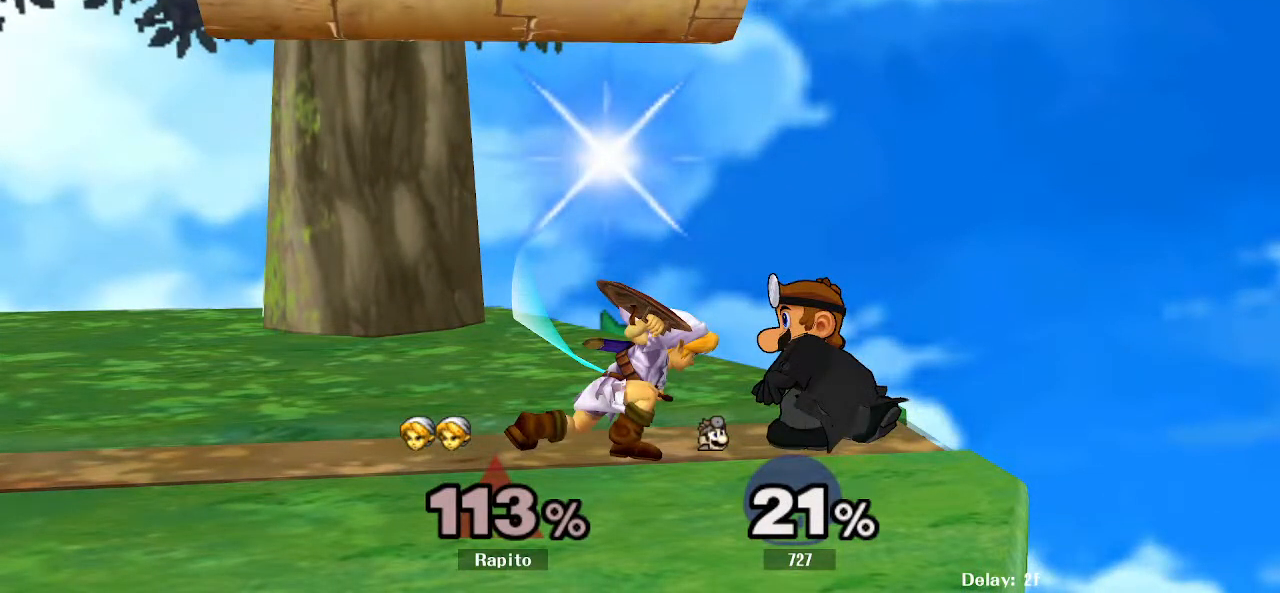
{"buttons": [], "left_stick": "down", "right_stick": "center", "events": []}
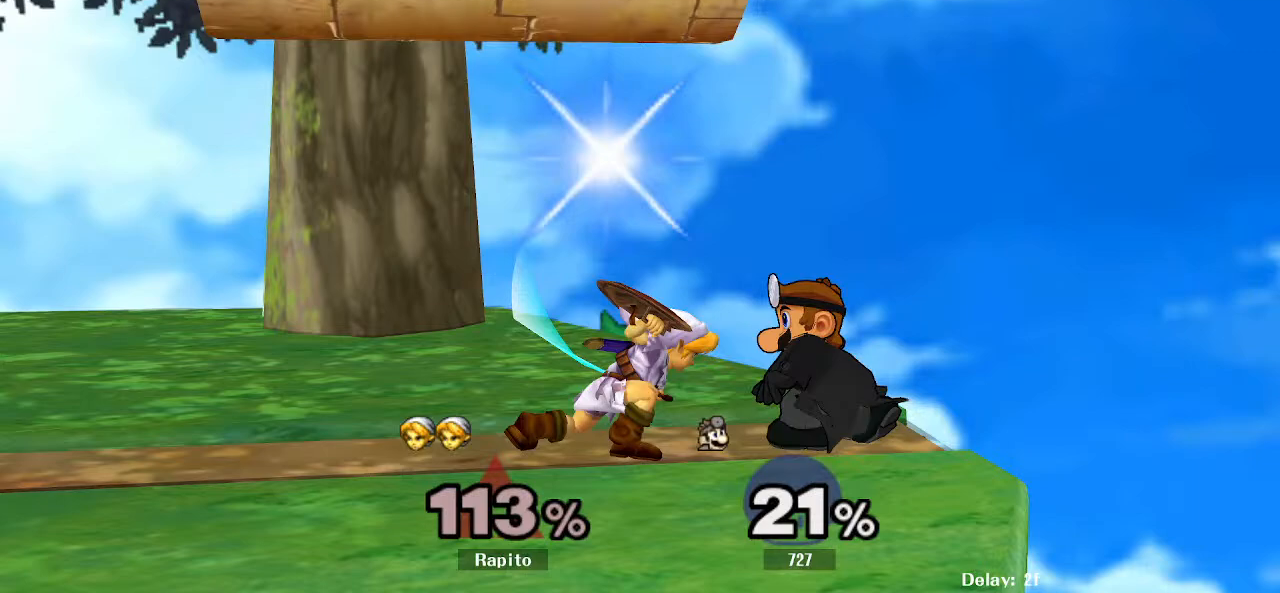
{"buttons": [], "left_stick": "down", "right_stick": "center", "events": []}
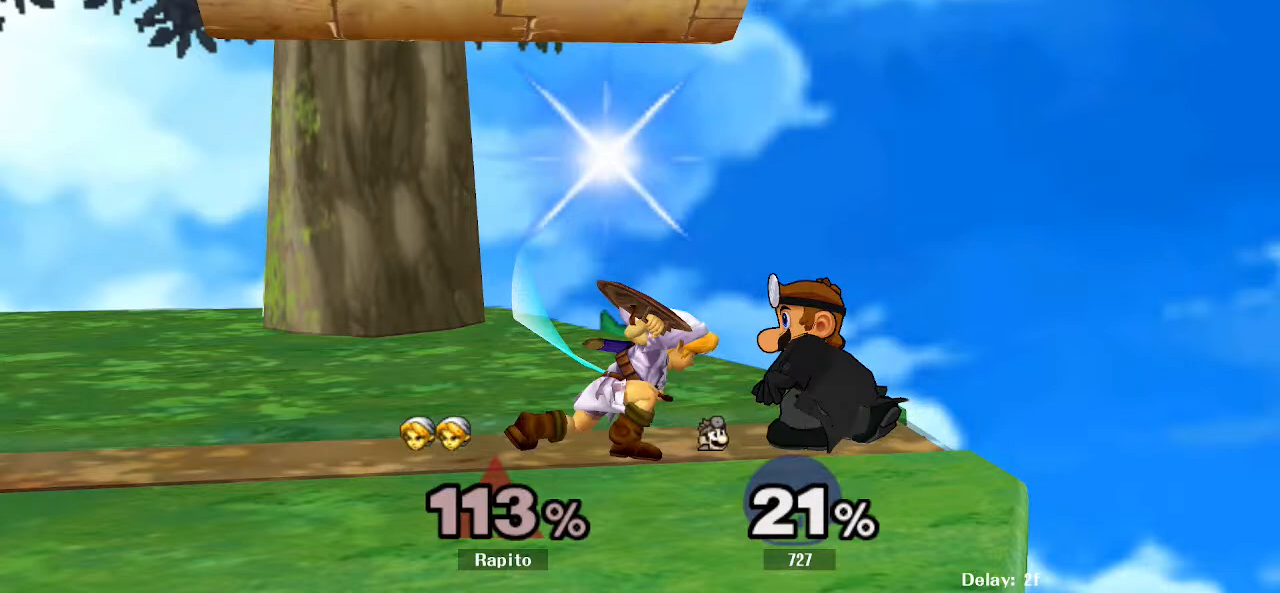
{"buttons": [], "left_stick": "down", "right_stick": "center", "events": []}
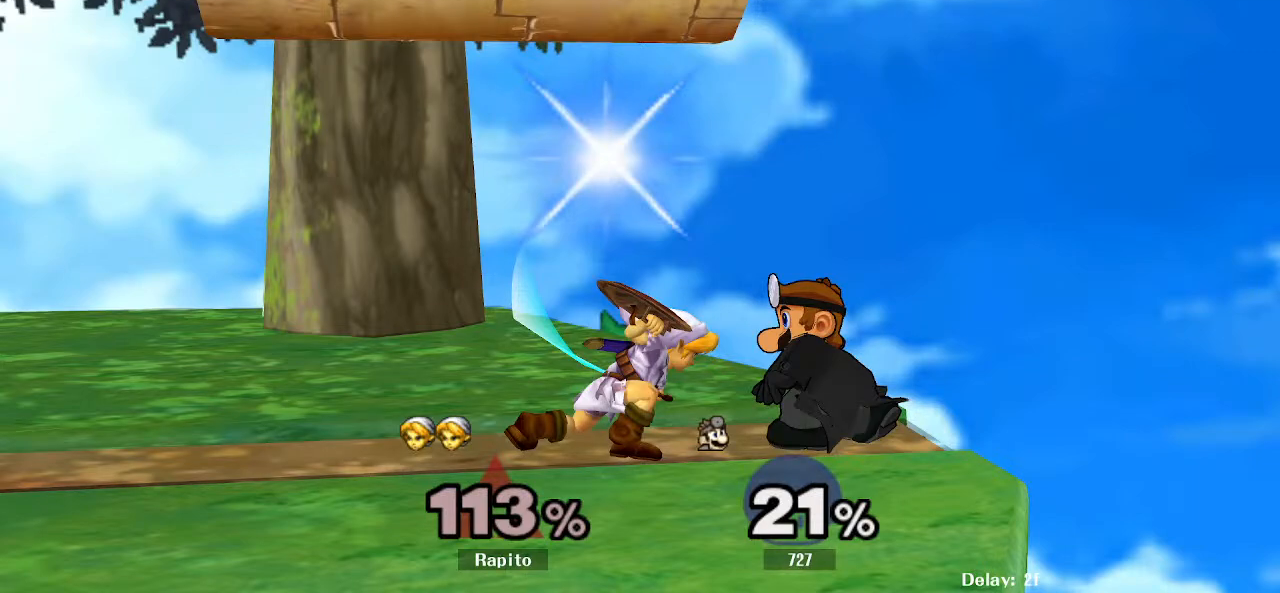
{"buttons": [], "left_stick": "down", "right_stick": "center", "events": []}
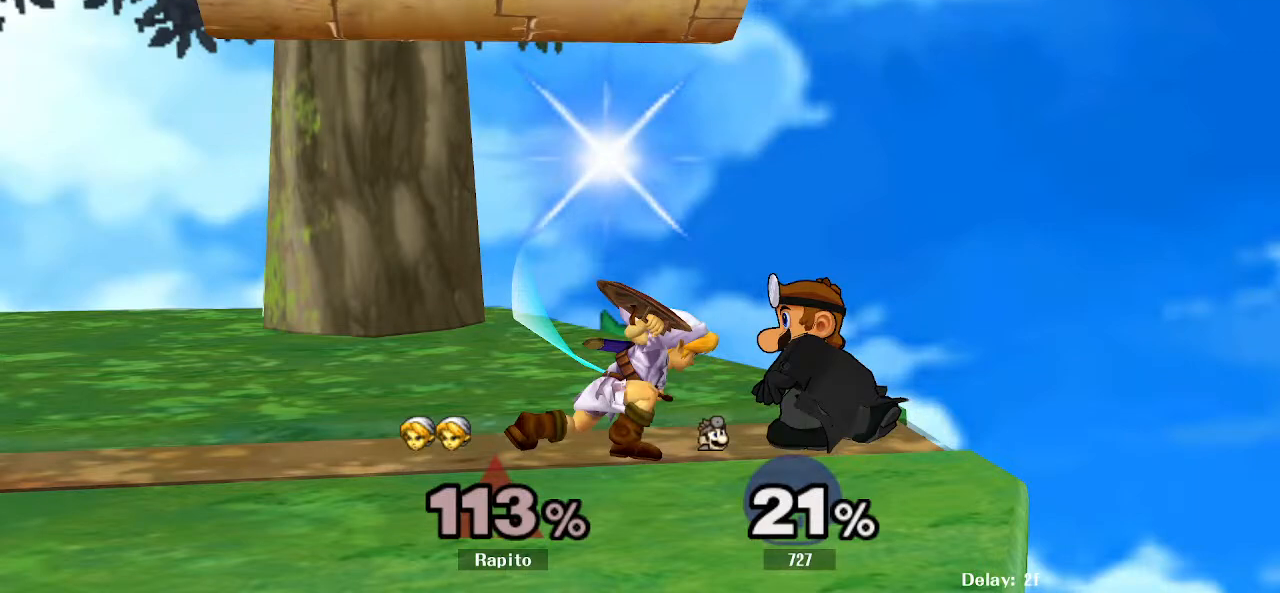
{"buttons": [], "left_stick": "down", "right_stick": "center", "events": []}
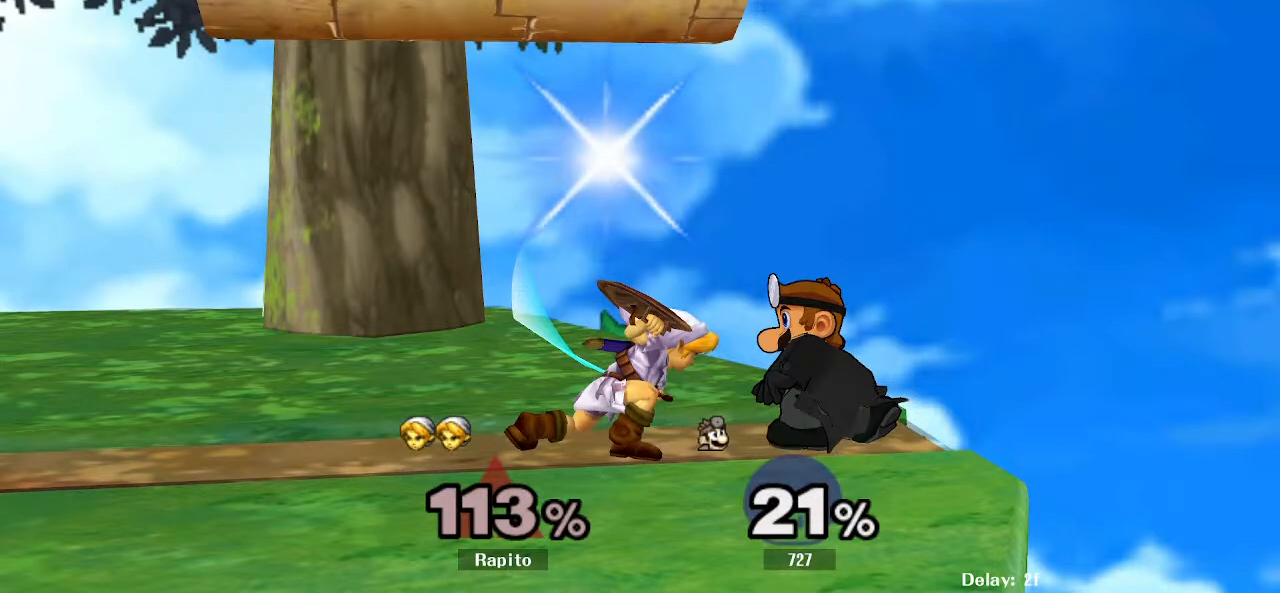
{"buttons": [], "left_stick": "down", "right_stick": "center", "events": []}
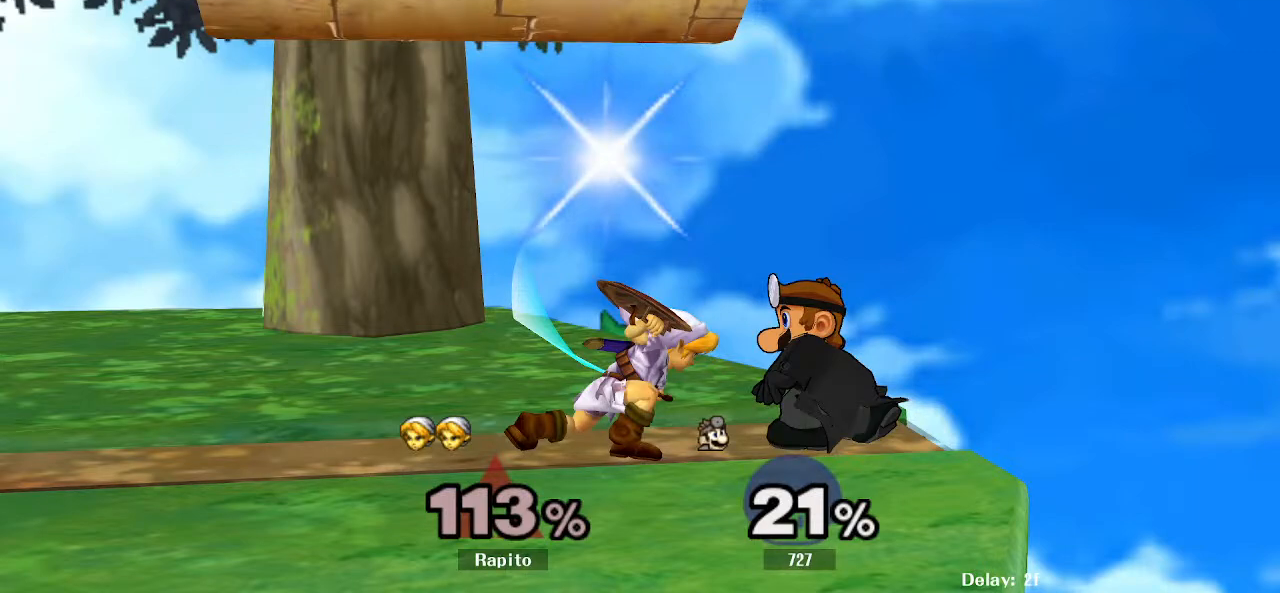
{"buttons": [], "left_stick": "down", "right_stick": "center", "events": []}
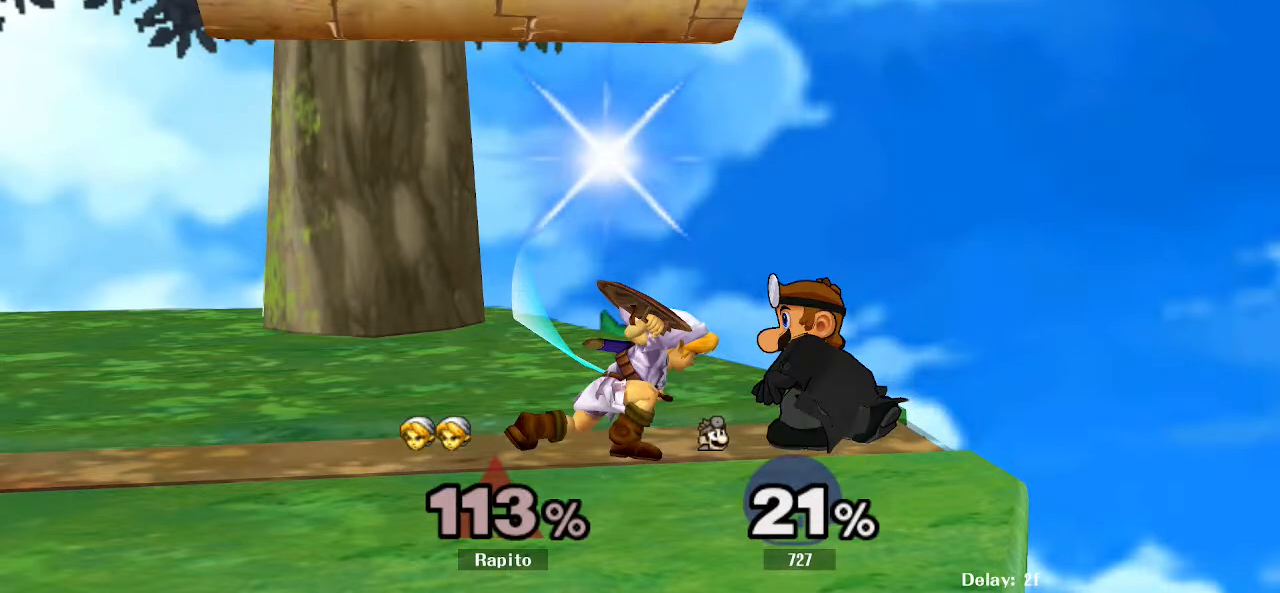
{"buttons": [], "left_stick": "down", "right_stick": "center", "events": []}
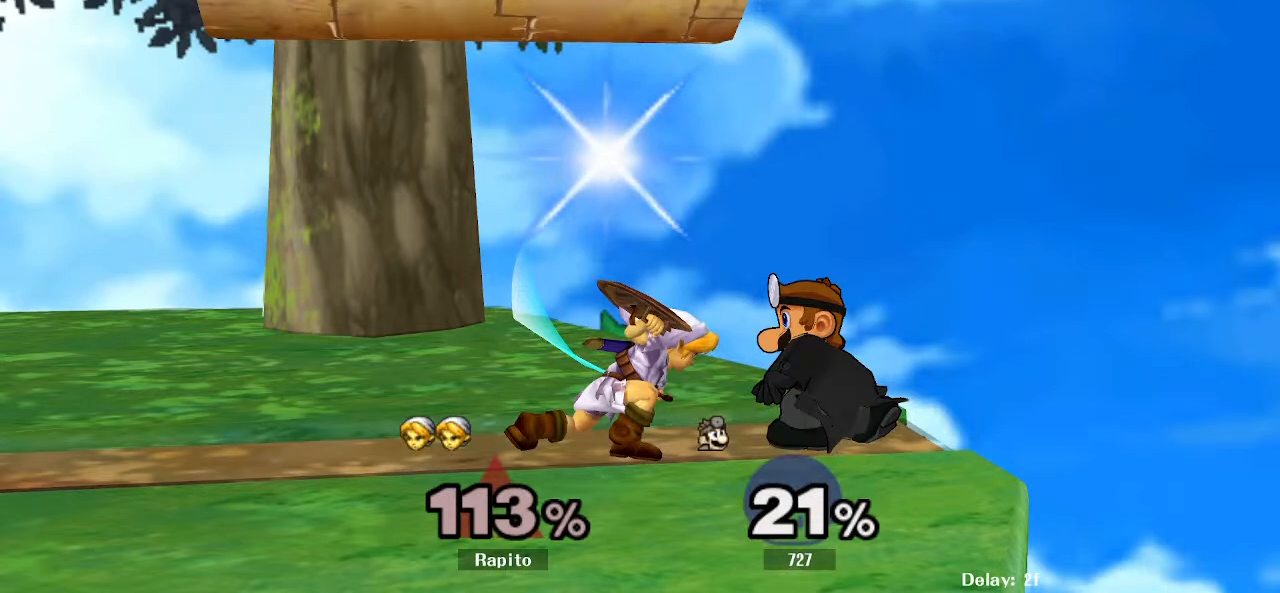
{"buttons": [], "left_stick": "down", "right_stick": "center", "events": []}
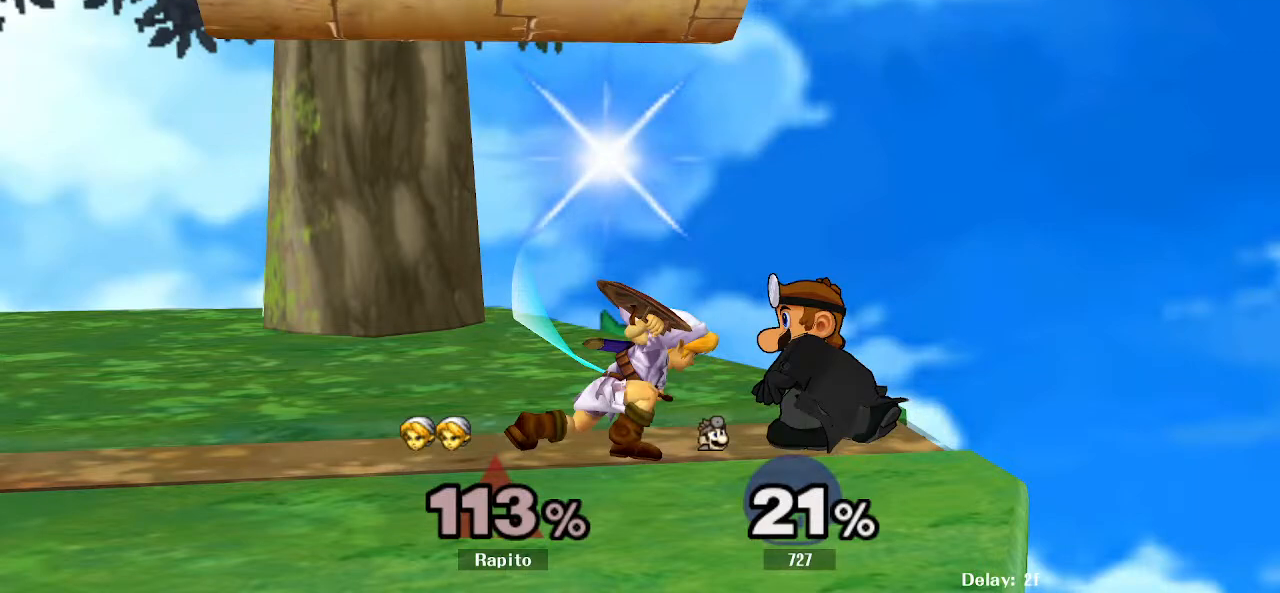
{"buttons": [], "left_stick": "down", "right_stick": "center", "events": []}
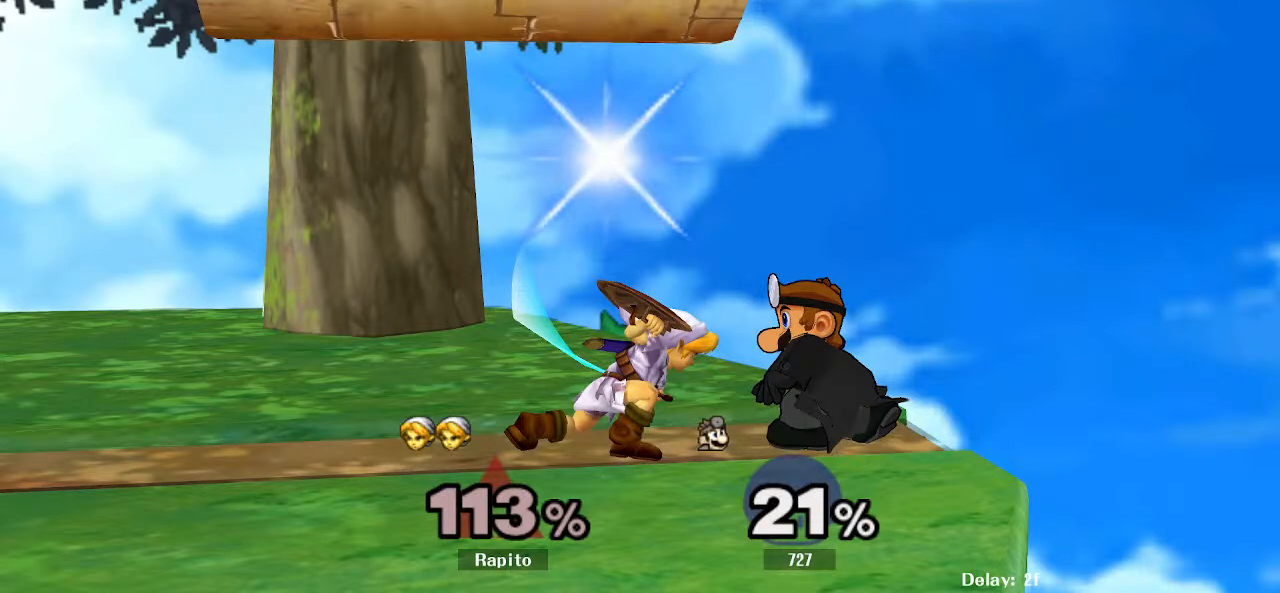
{"buttons": [], "left_stick": "center", "right_stick": "center"}